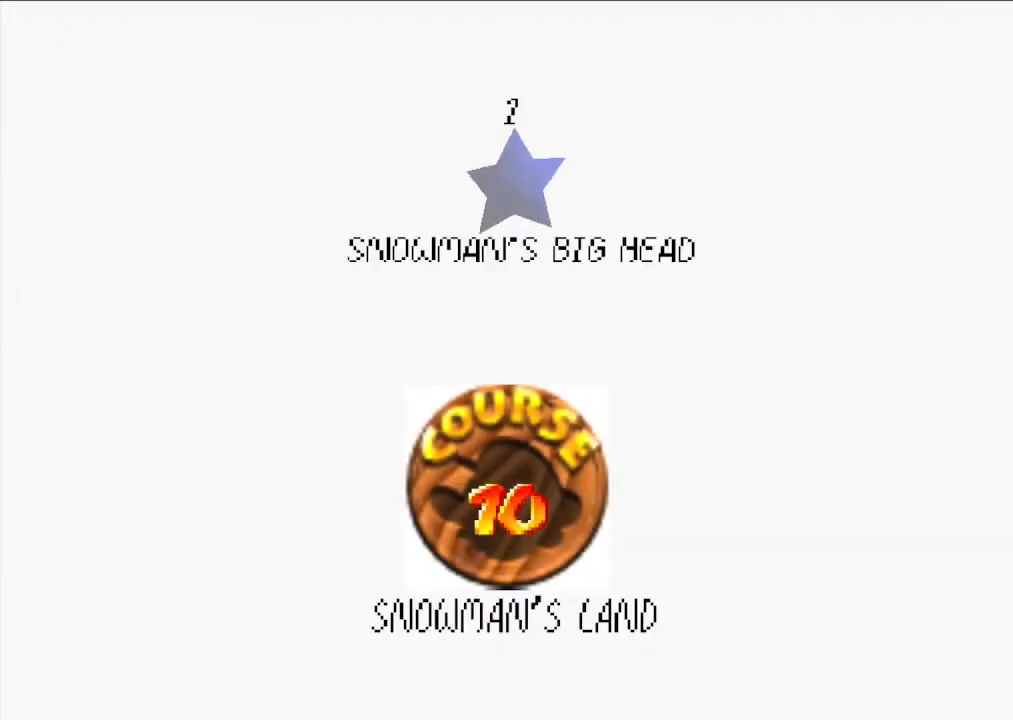
Gameplay with a controller (Nintendo layout); each line is a JSON object with the inputs held at the frame after it. "events" lists button and stick changes between this image and that frame as [ms after this image, input, new state], when the widget could be followed in between. Not read: L3 R3.
{"buttons": [], "left_stick": "center", "events": [[100, "A", "down"], [267, "A", "up"]]}
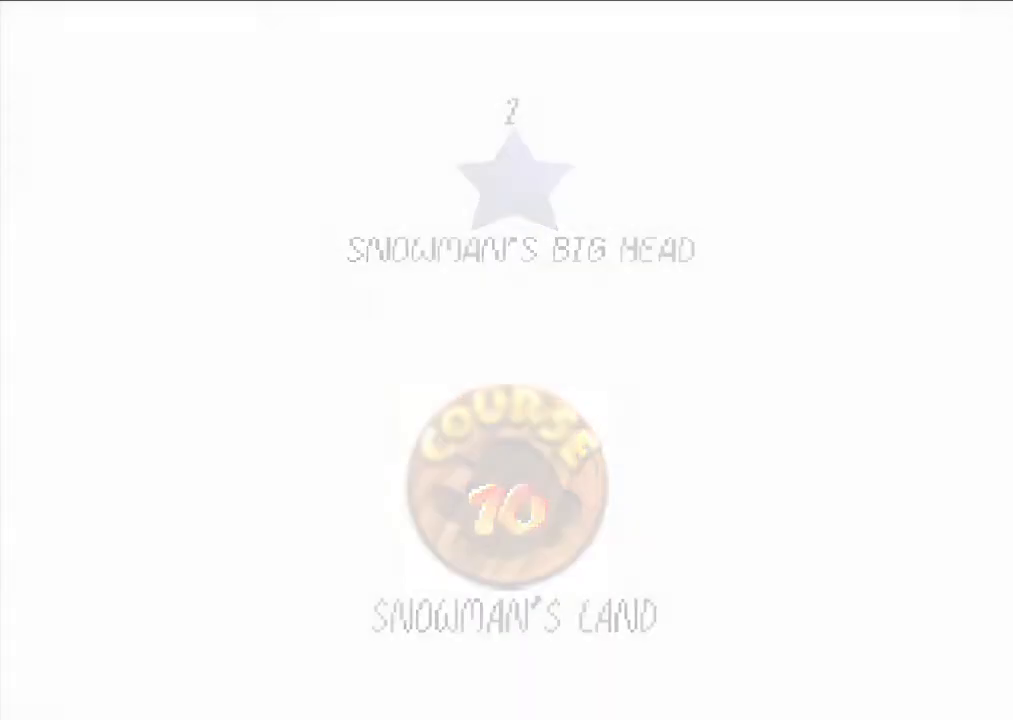
{"buttons": [], "left_stick": "center", "events": []}
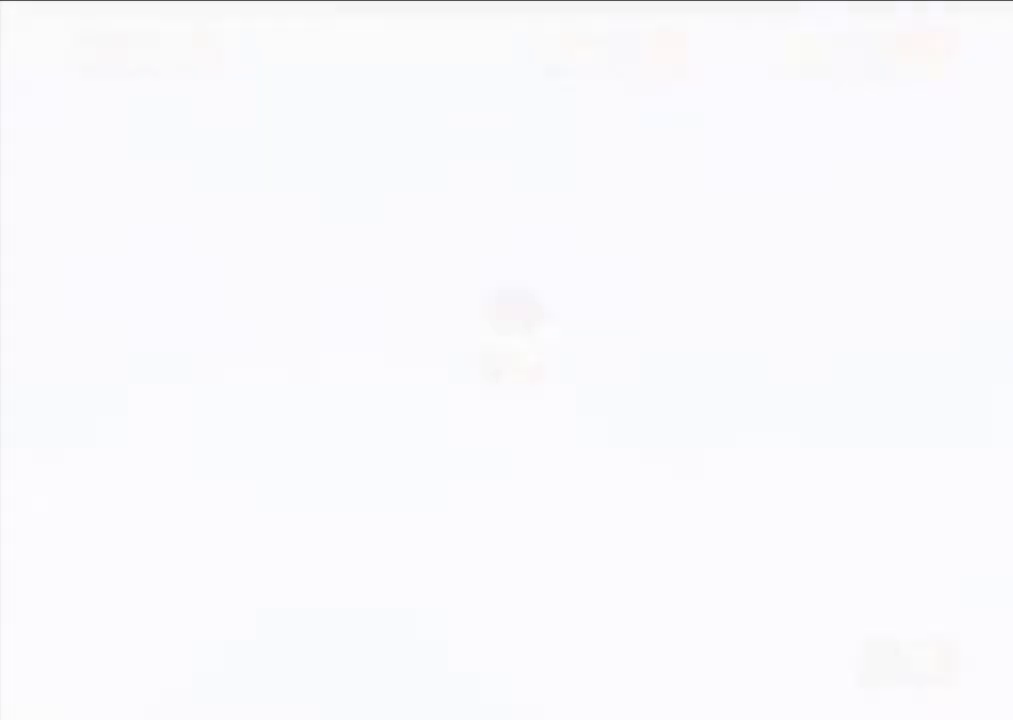
{"buttons": [], "left_stick": "center", "events": []}
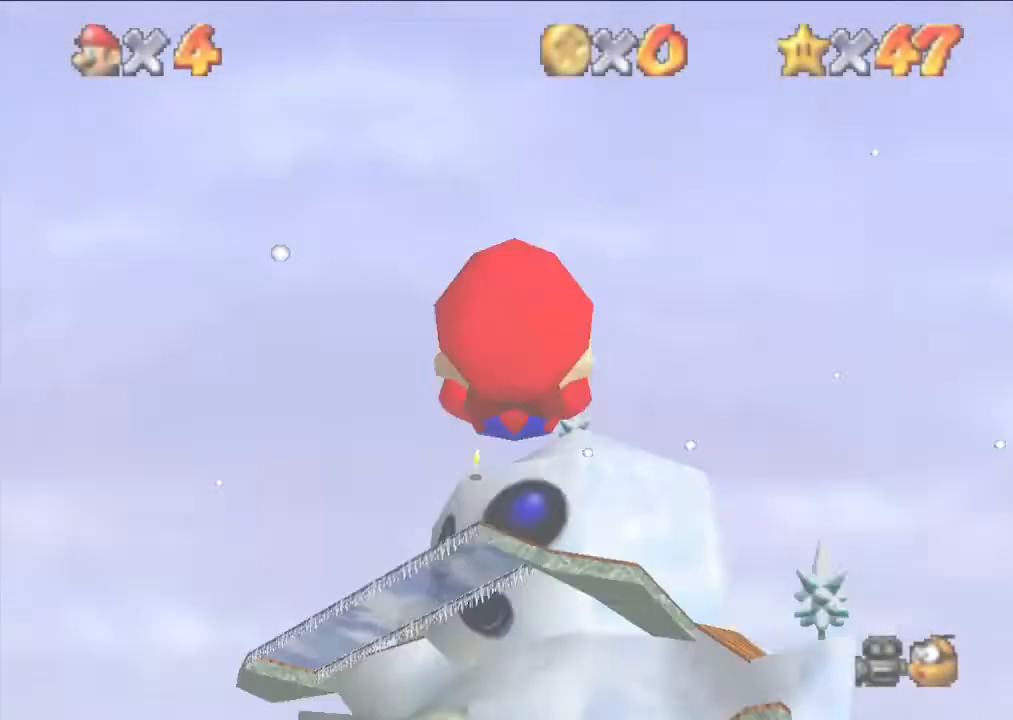
{"buttons": [], "left_stick": "right", "events": [[233, "left_stick", "right"]]}
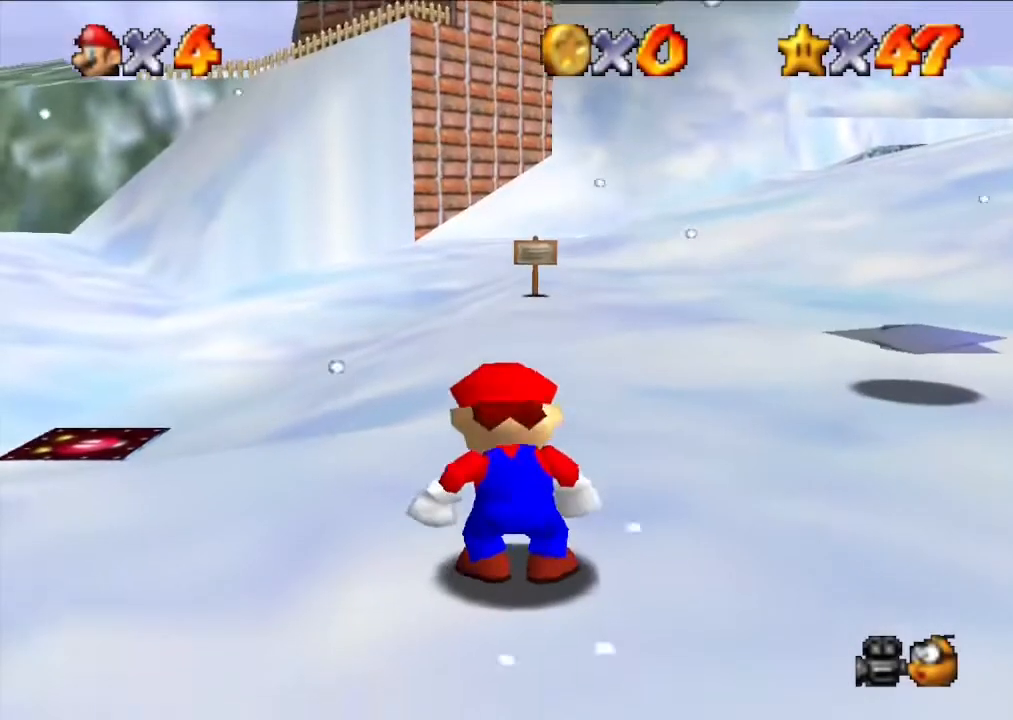
{"buttons": [], "left_stick": "right", "events": []}
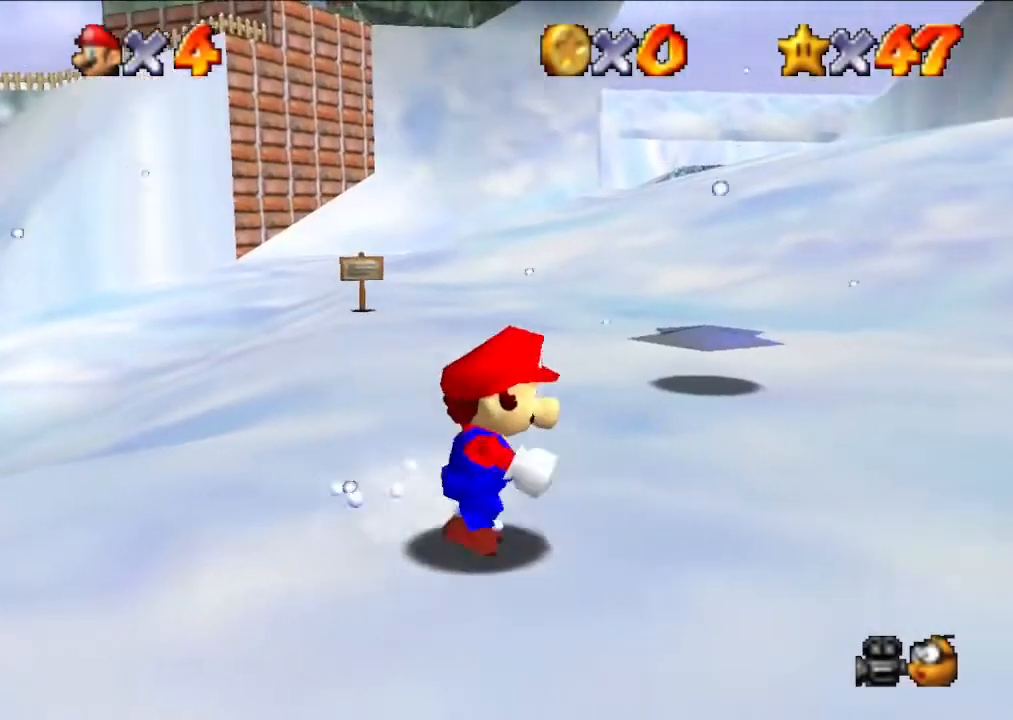
{"buttons": [], "left_stick": "up", "events": [[400, "left_stick", "up"]]}
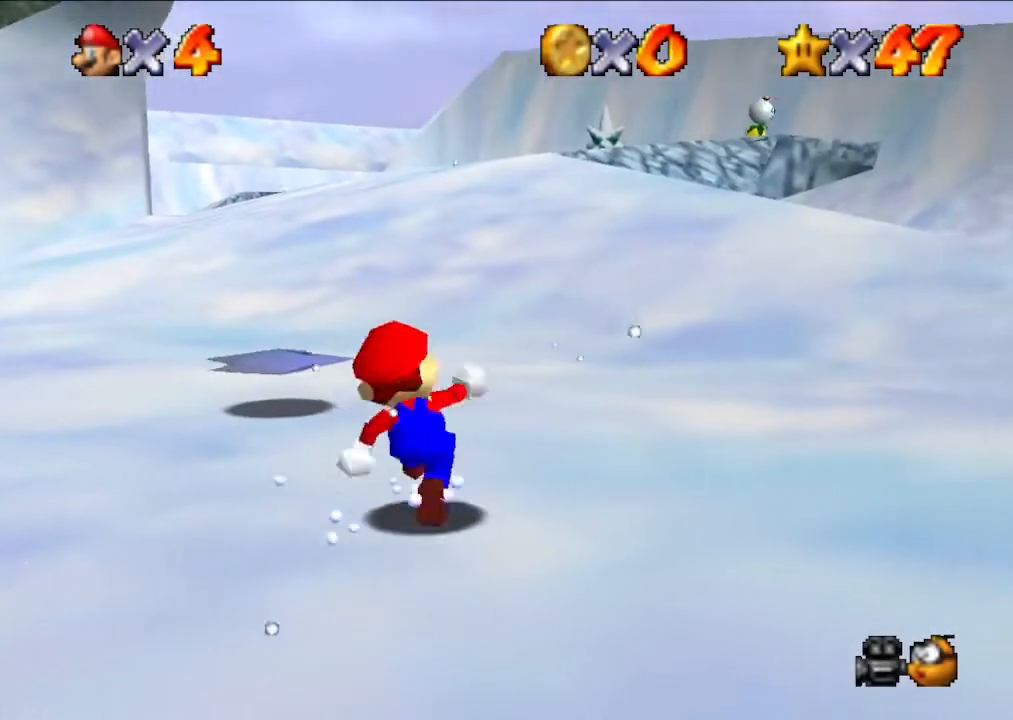
{"buttons": ["A", "Z"], "left_stick": "up", "events": [[333, "Z", "down"], [367, "A", "down"]]}
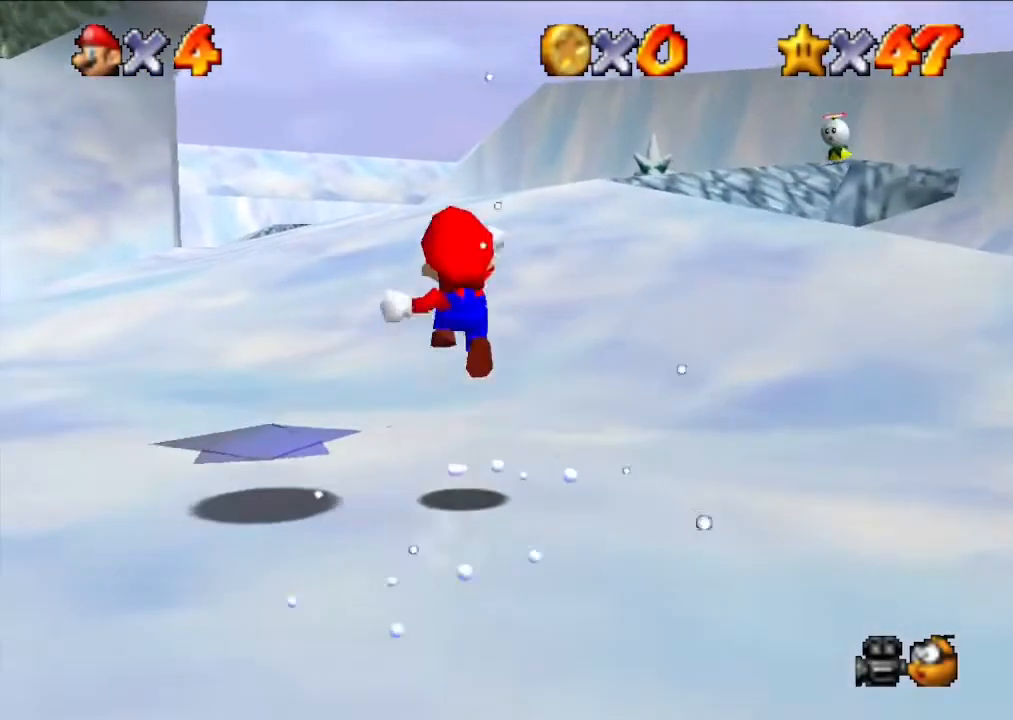
{"buttons": [], "left_stick": "up-right", "events": [[100, "Z", "up"], [167, "A", "up"], [500, "left_stick", "up-right"]]}
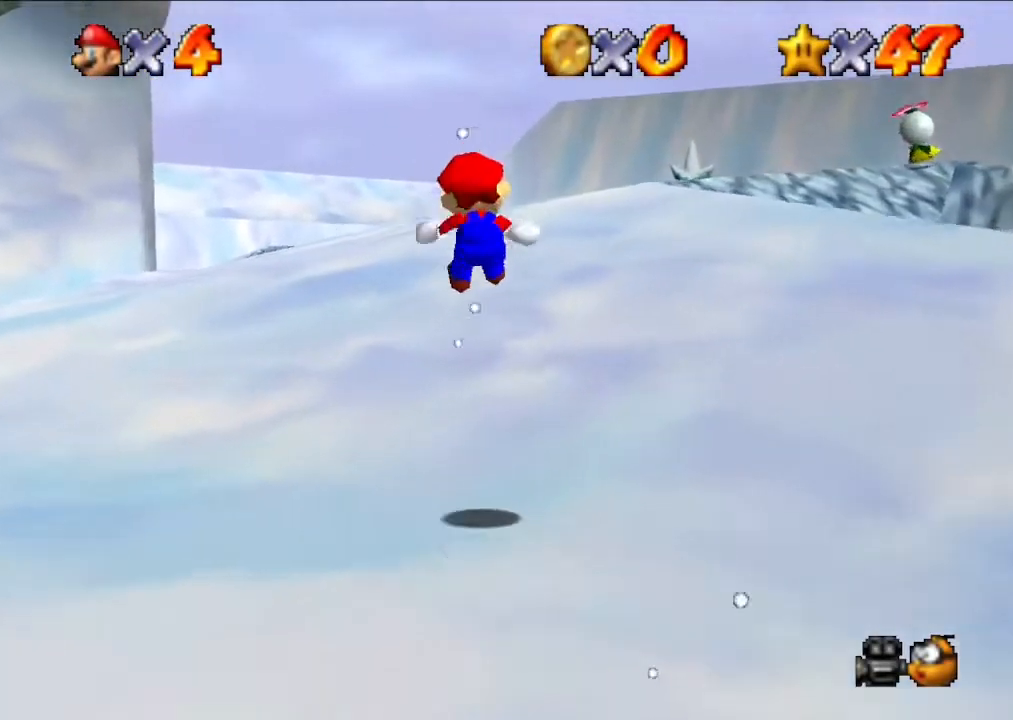
{"buttons": [], "left_stick": "up", "events": [[133, "left_stick", "up"], [333, "left_stick", "up-right"], [467, "left_stick", "up"]]}
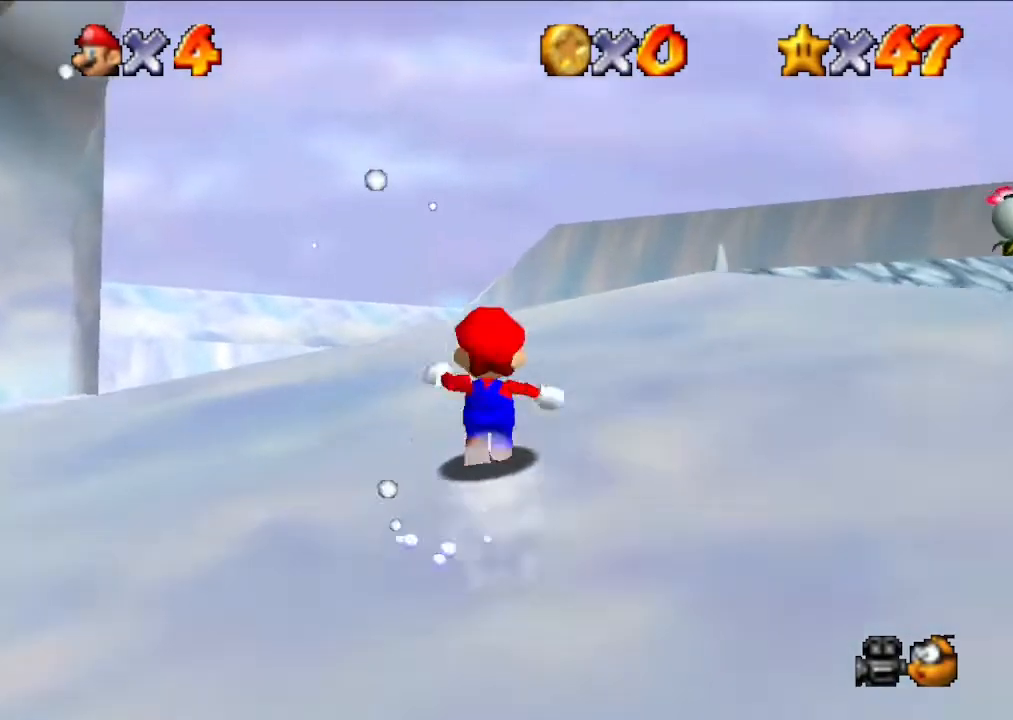
{"buttons": [], "left_stick": "up", "events": [[133, "left_stick", "up-right"], [267, "left_stick", "up"]]}
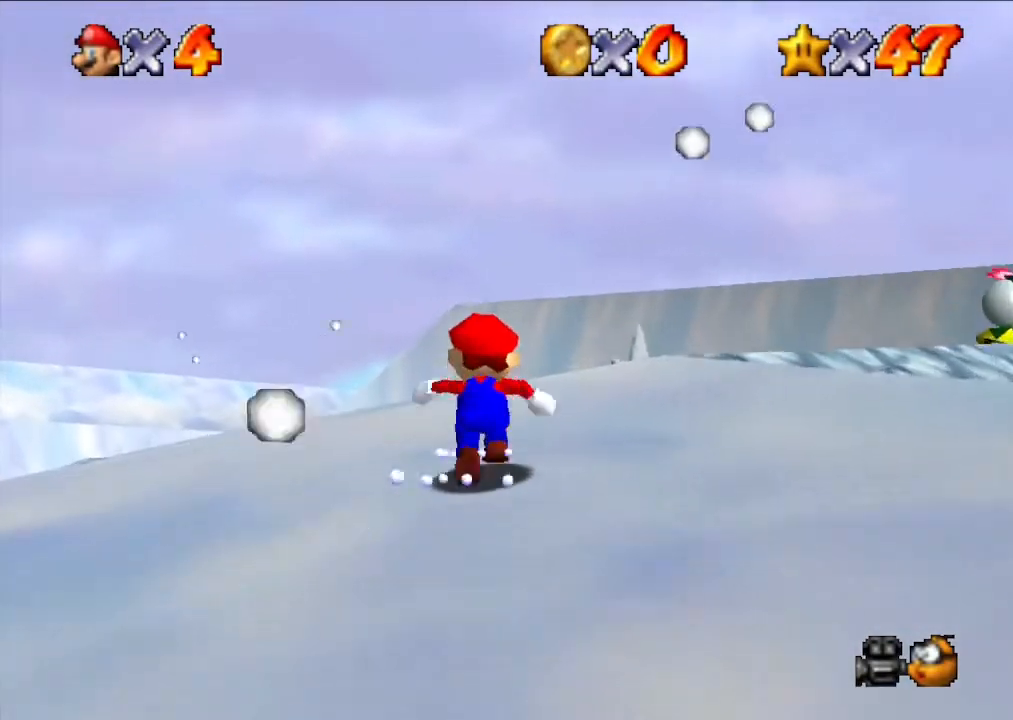
{"buttons": [], "left_stick": "up", "events": [[100, "A", "down"], [367, "A", "up"]]}
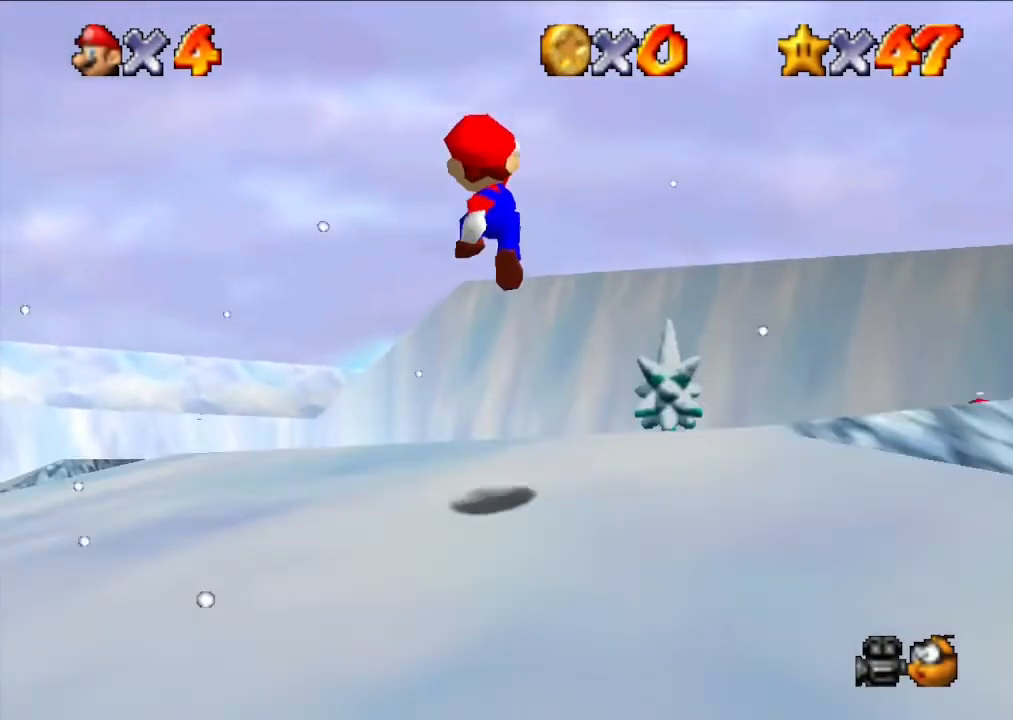
{"buttons": [], "left_stick": "up", "events": [[67, "Z", "down"], [167, "Z", "up"], [300, "B", "down"], [367, "B", "up"]]}
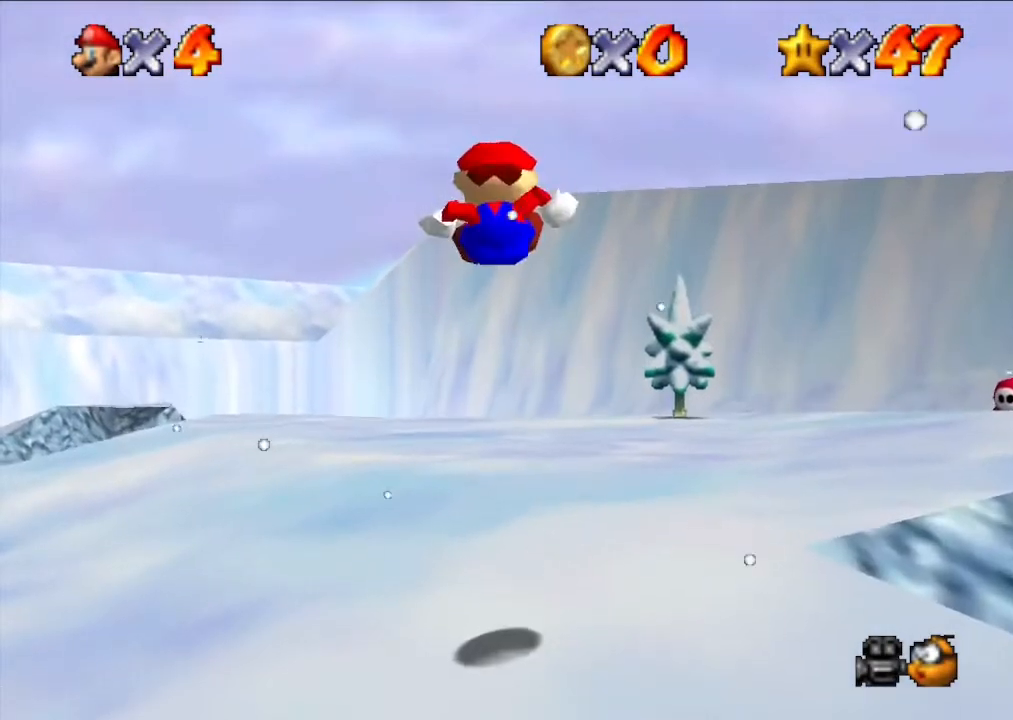
{"buttons": [], "left_stick": "up", "events": []}
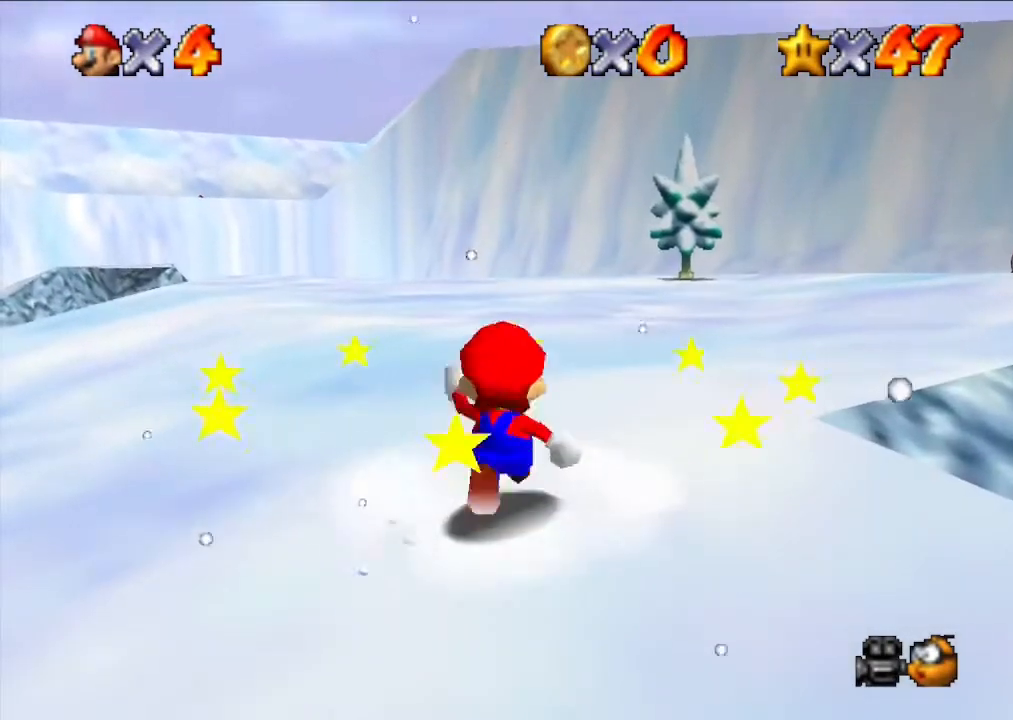
{"buttons": [], "left_stick": "up", "events": [[33, "left_stick", "up-right"], [233, "left_stick", "up"]]}
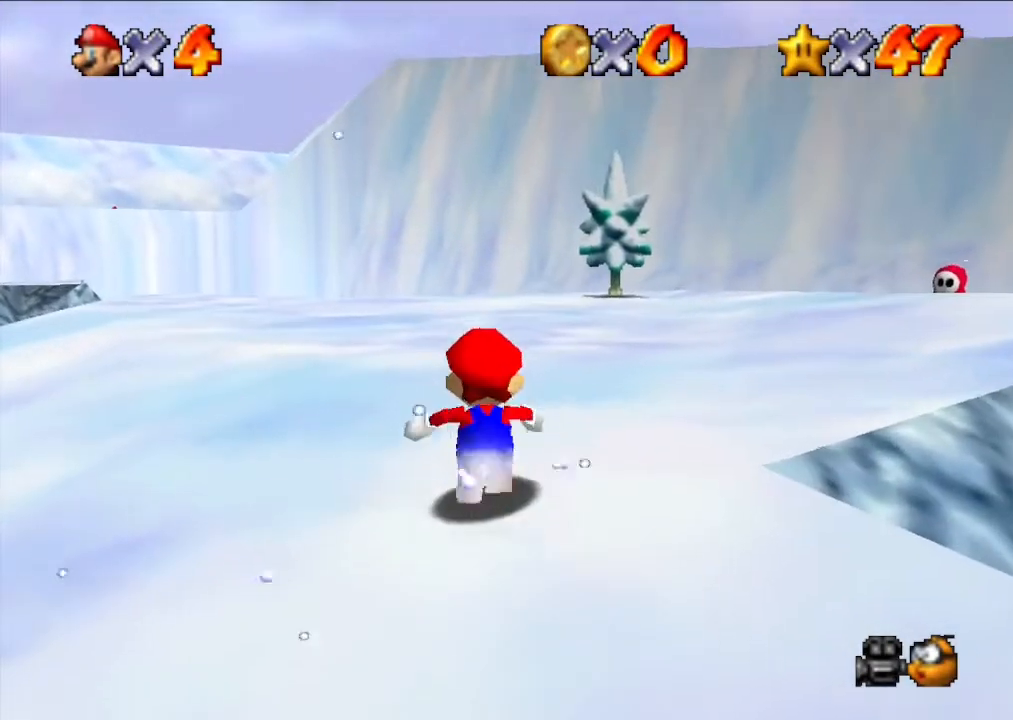
{"buttons": ["A"], "left_stick": "up", "events": [[133, "A", "down"]]}
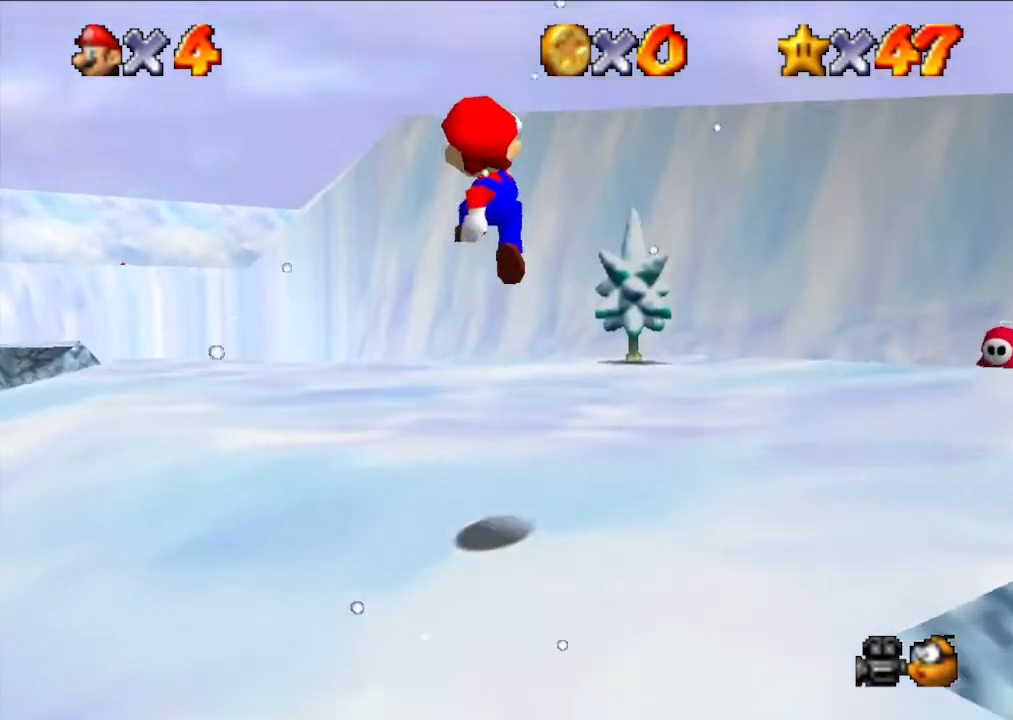
{"buttons": ["B"], "left_stick": "up", "events": [[267, "B", "down"], [367, "B", "up"], [433, "A", "up"], [467, "B", "down"]]}
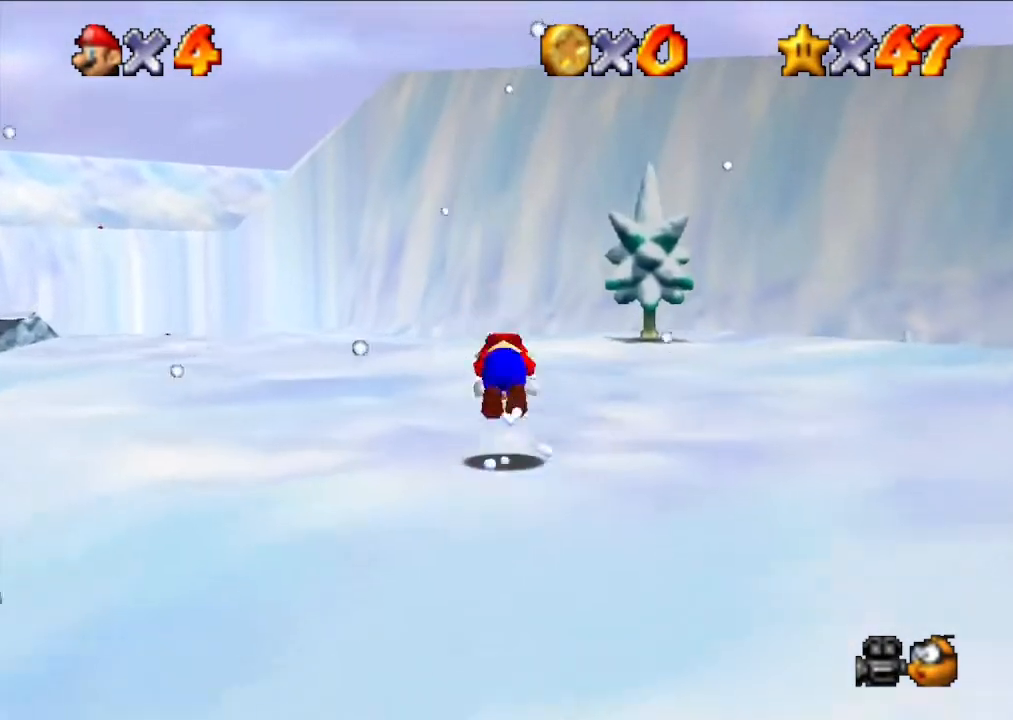
{"buttons": [], "left_stick": "up-right", "events": [[167, "B", "up"], [400, "left_stick", "up-right"]]}
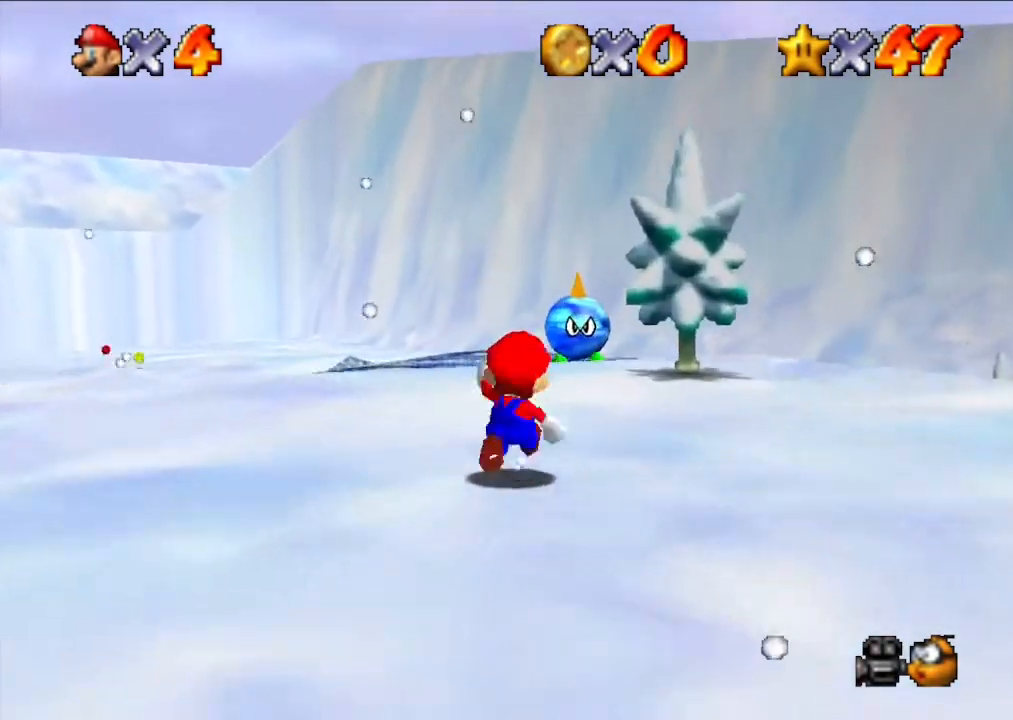
{"buttons": [], "left_stick": "up", "events": [[67, "left_stick", "up"], [200, "left_stick", "up-right"], [333, "left_stick", "up"]]}
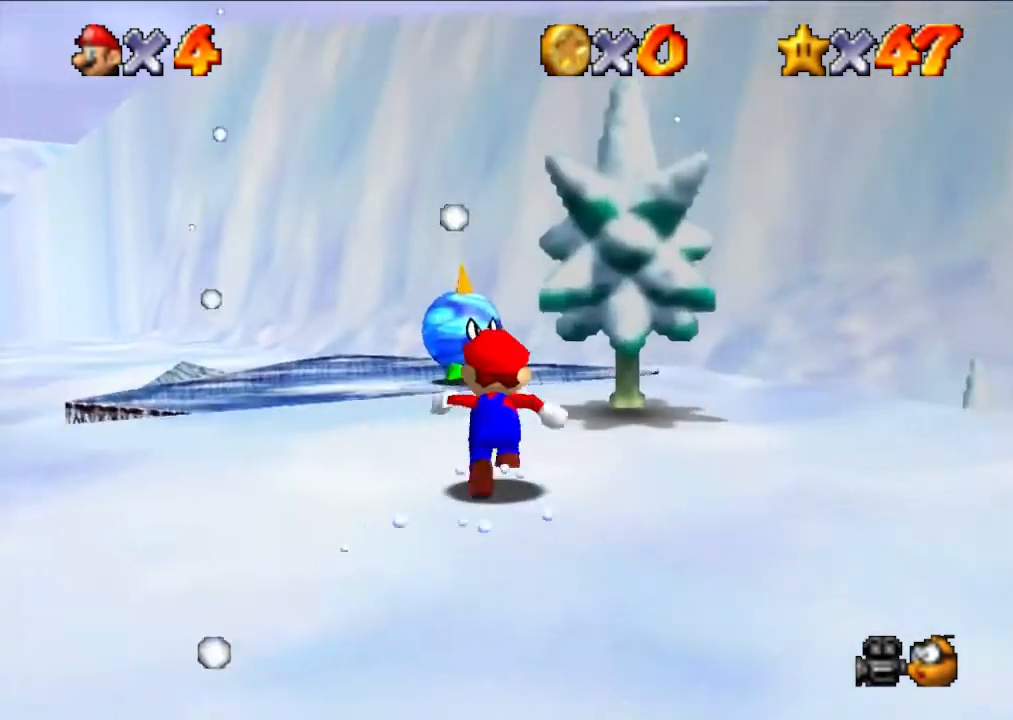
{"buttons": ["A"], "left_stick": "up", "events": [[333, "A", "down"]]}
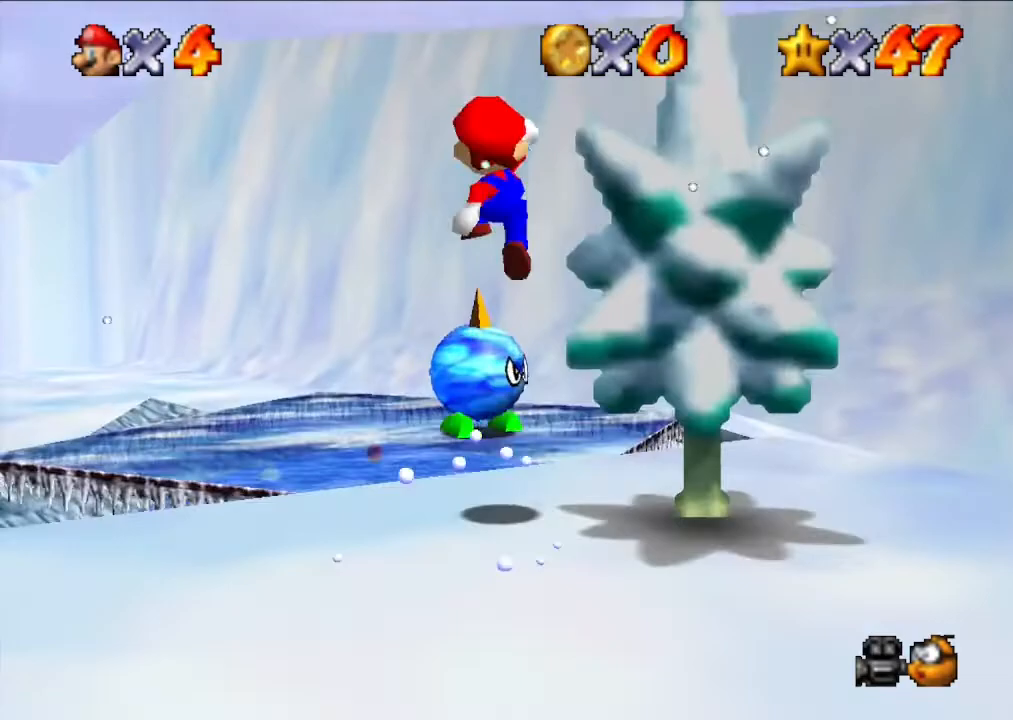
{"buttons": [], "left_stick": "up", "events": [[133, "B", "down"], [300, "B", "up"], [467, "A", "up"]]}
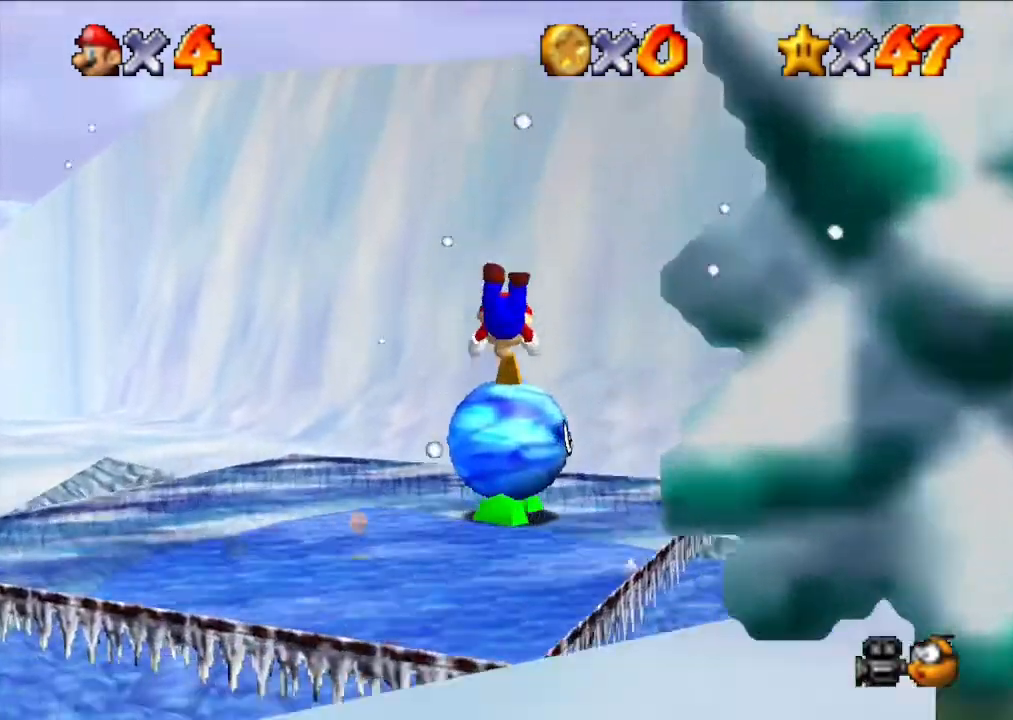
{"buttons": [], "left_stick": "up", "events": [[433, "A", "down"], [500, "A", "up"]]}